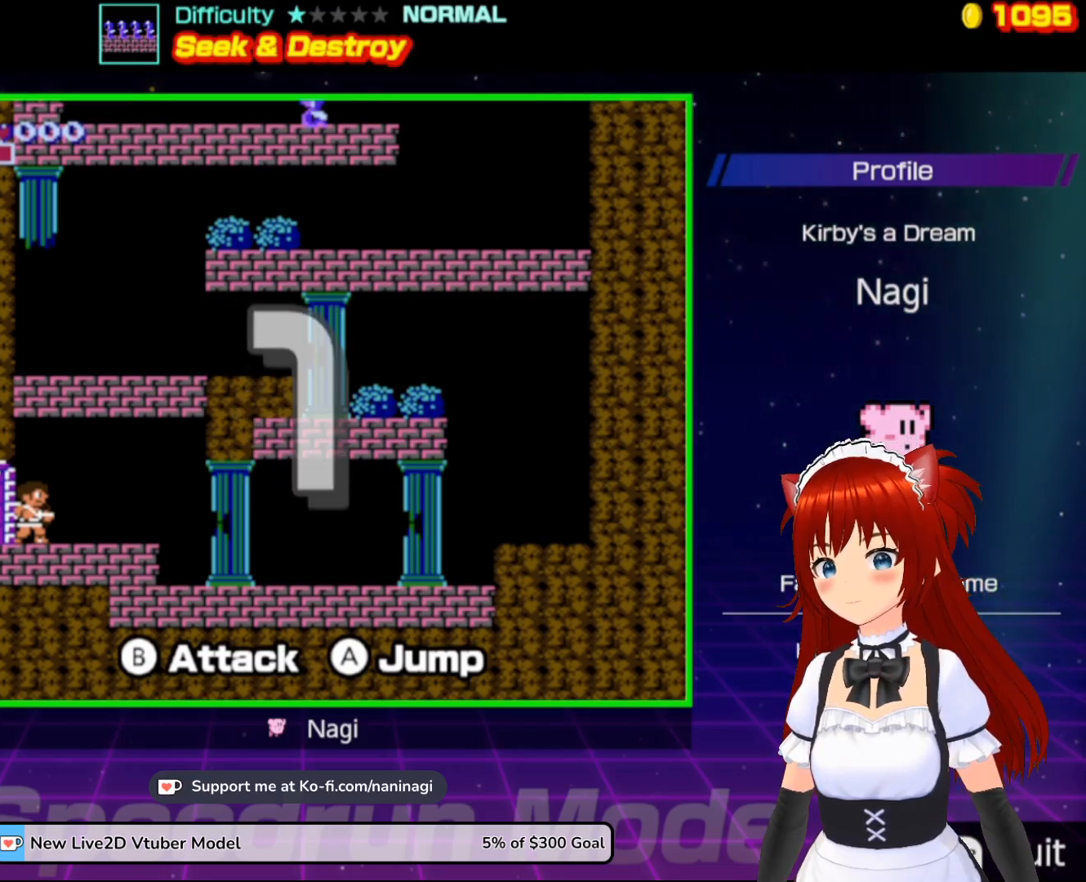
Gameplay with a controller (Nintendo layout); each line is a JSON object with the inputs held at the frame after it. "events" lists button and stick changes between this image and that frame as [ms after this image, input, new state], when the widget could be followed in between. Not read: L3 R3.
{"buttons": ["DPAD_RIGHT"], "events": [[50, "DPAD_RIGHT", "down"]]}
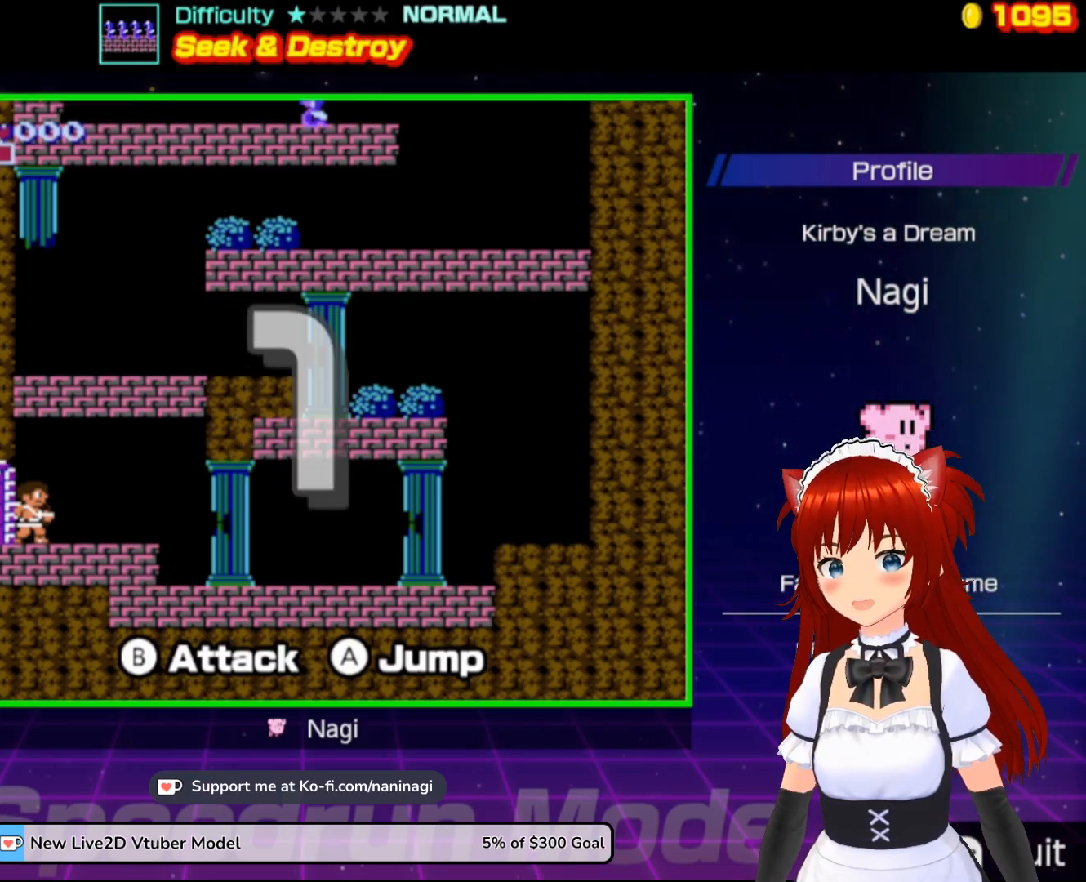
{"buttons": ["DPAD_RIGHT"], "events": []}
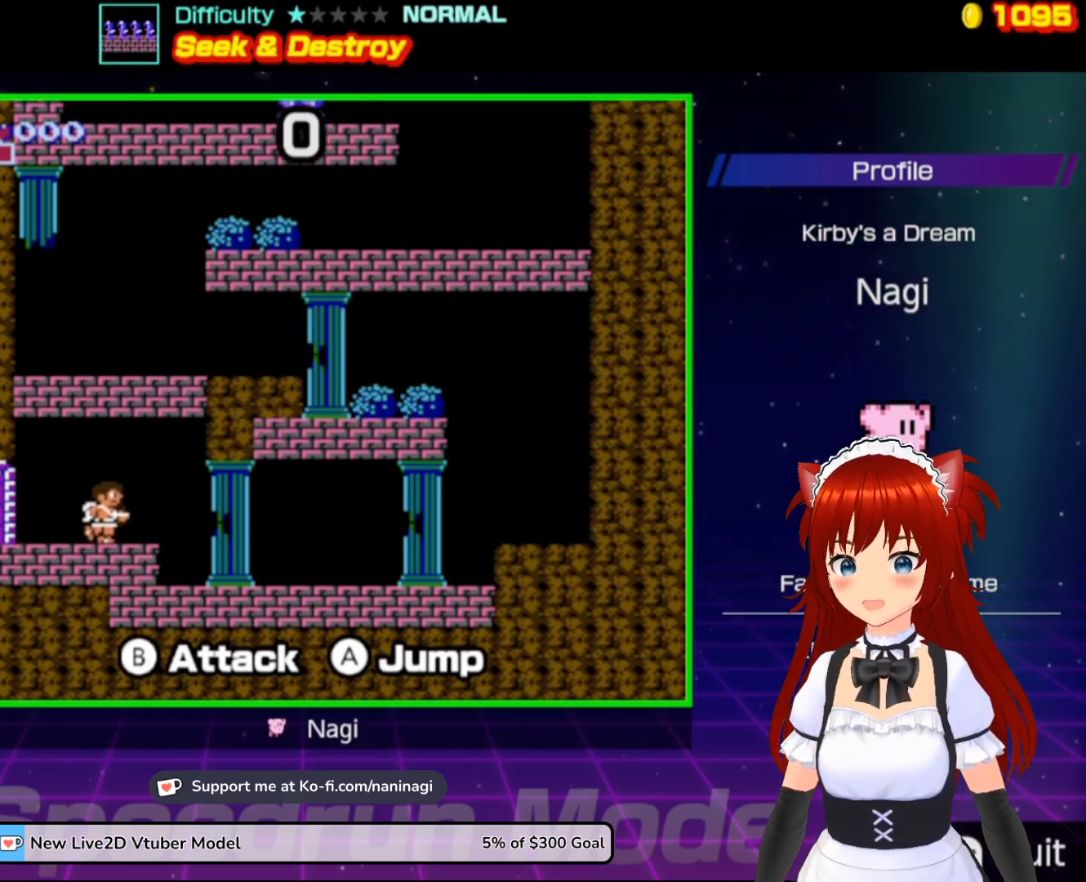
{"buttons": ["DPAD_RIGHT"], "events": []}
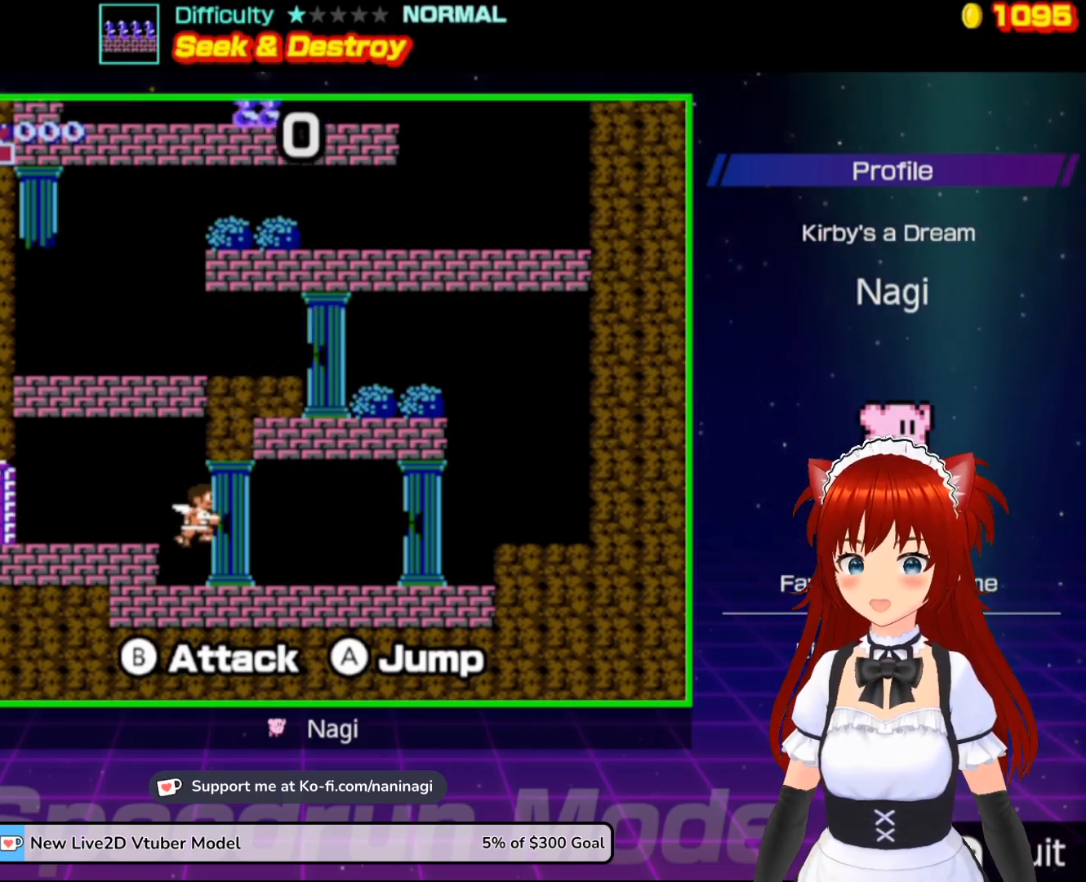
{"buttons": ["DPAD_RIGHT"], "events": []}
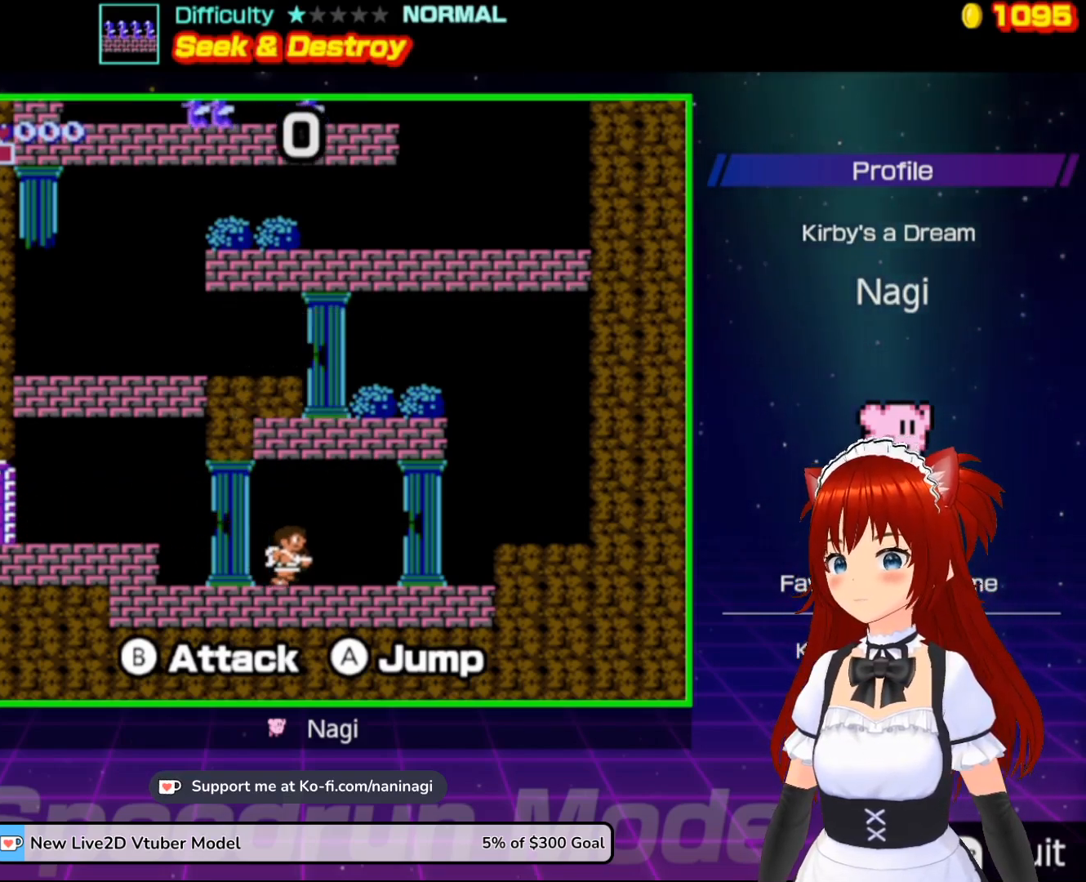
{"buttons": ["DPAD_RIGHT"], "events": []}
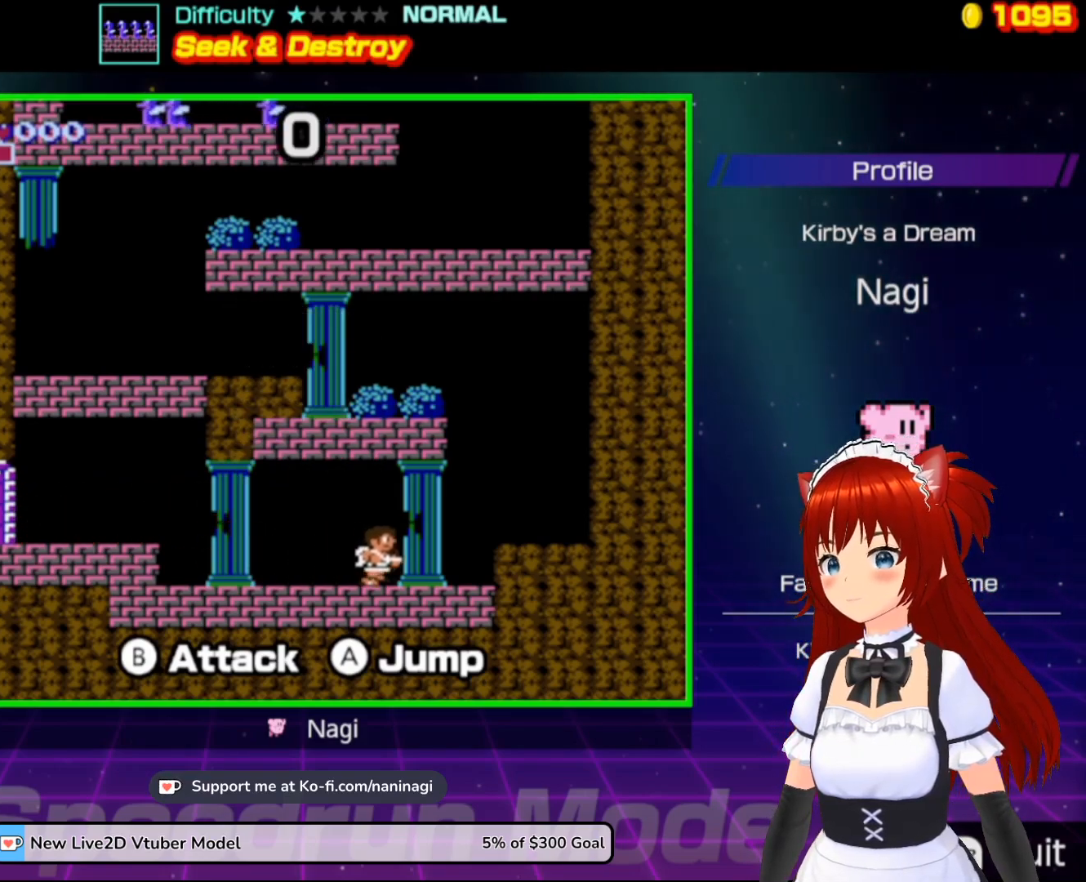
{"buttons": ["DPAD_RIGHT"], "events": [[350, "A", "down"], [483, "A", "up"]]}
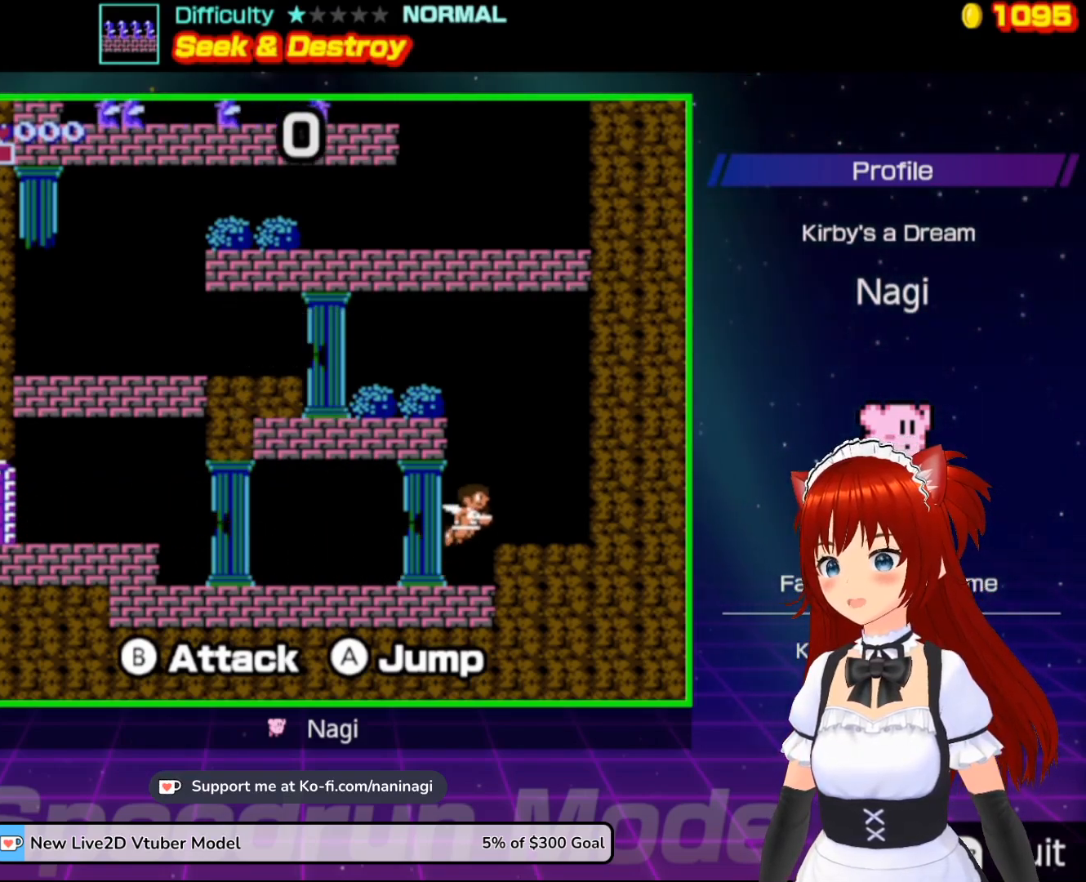
{"buttons": ["DPAD_LEFT"], "events": [[217, "DPAD_RIGHT", "up"], [383, "DPAD_LEFT", "down"]]}
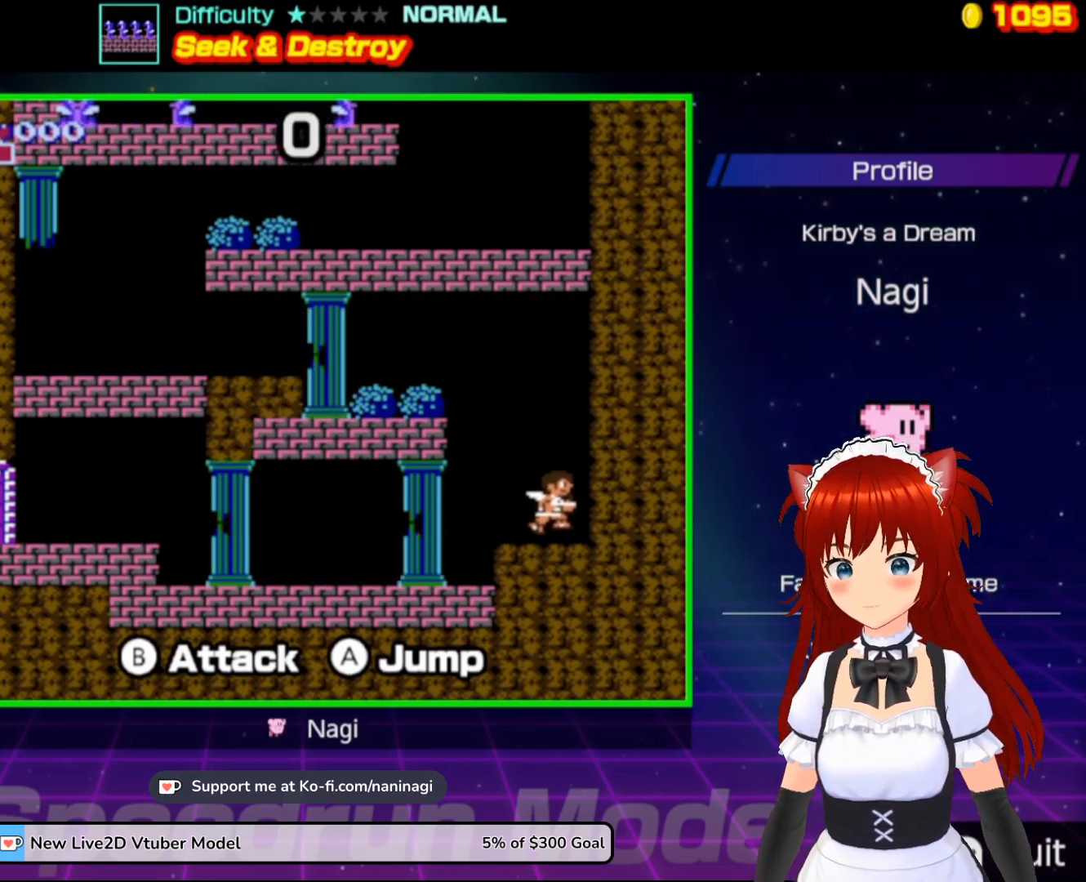
{"buttons": ["A", "DPAD_LEFT"], "events": [[217, "A", "down"]]}
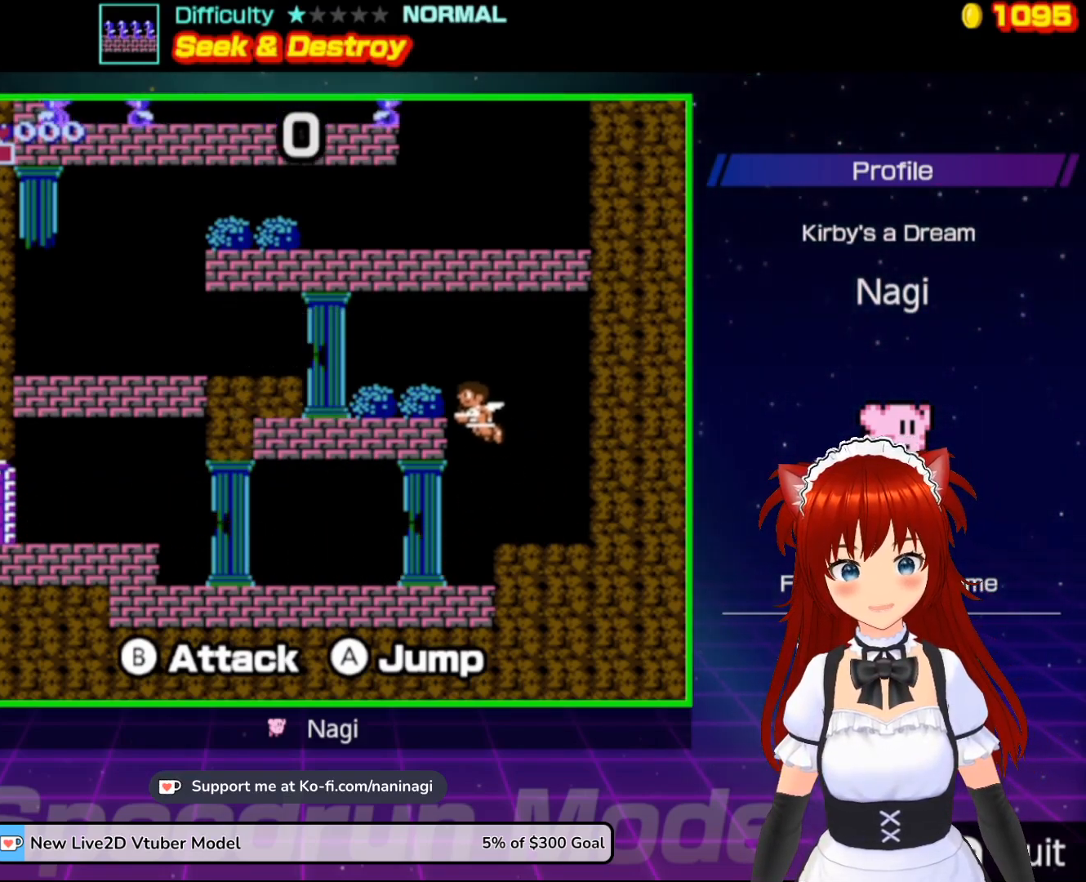
{"buttons": ["DPAD_LEFT"], "events": [[417, "A", "up"]]}
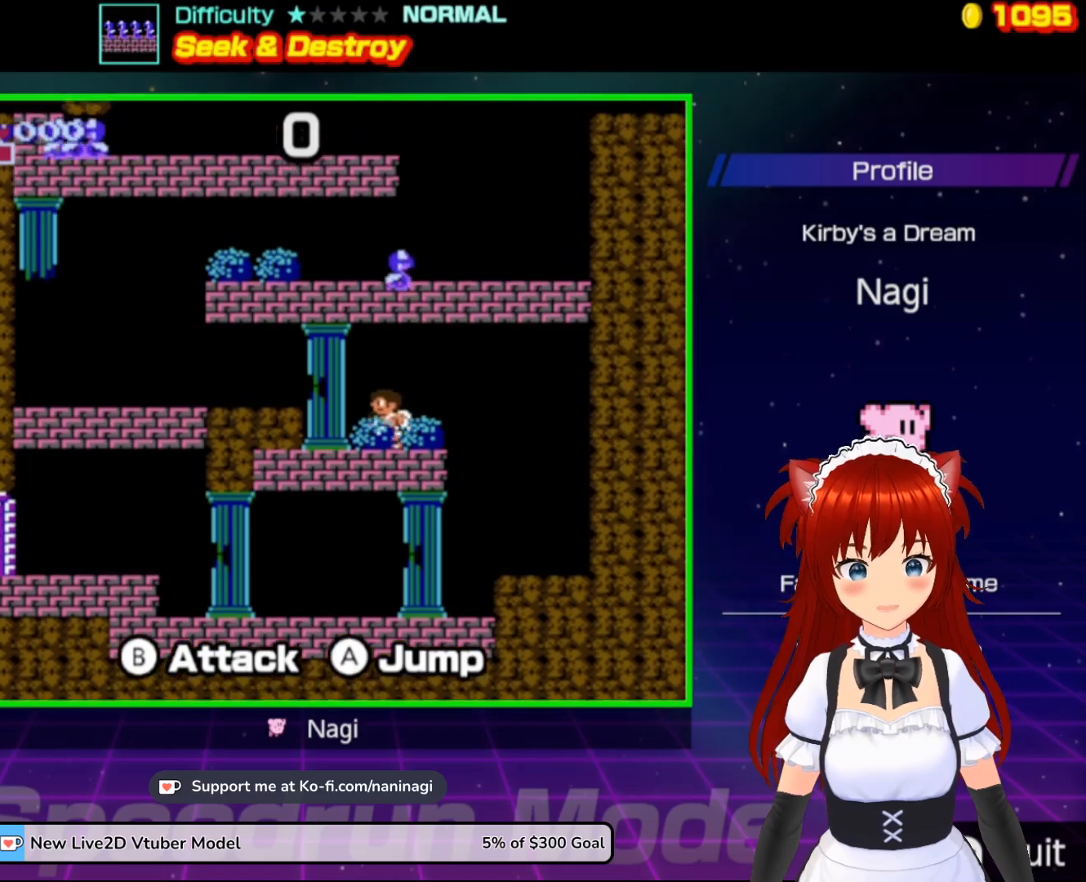
{"buttons": ["DPAD_LEFT"], "events": [[200, "A", "down"], [350, "A", "up"]]}
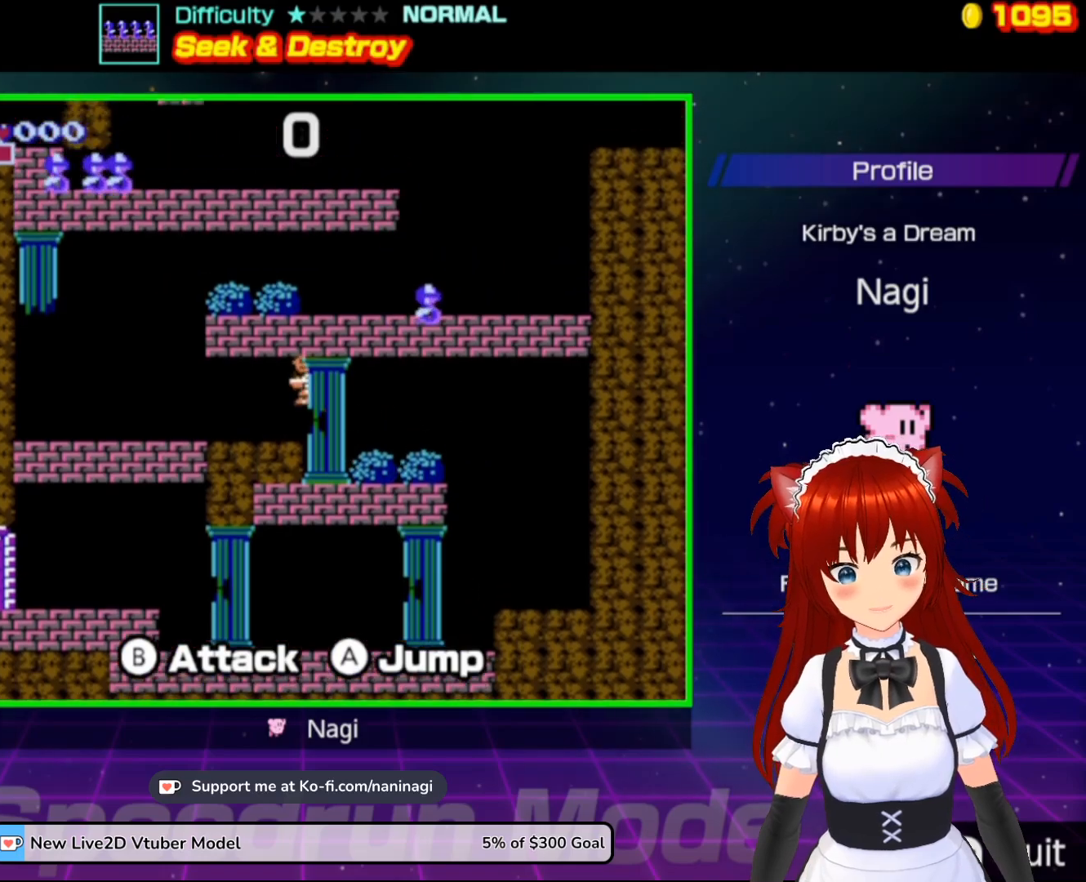
{"buttons": ["DPAD_LEFT"], "events": []}
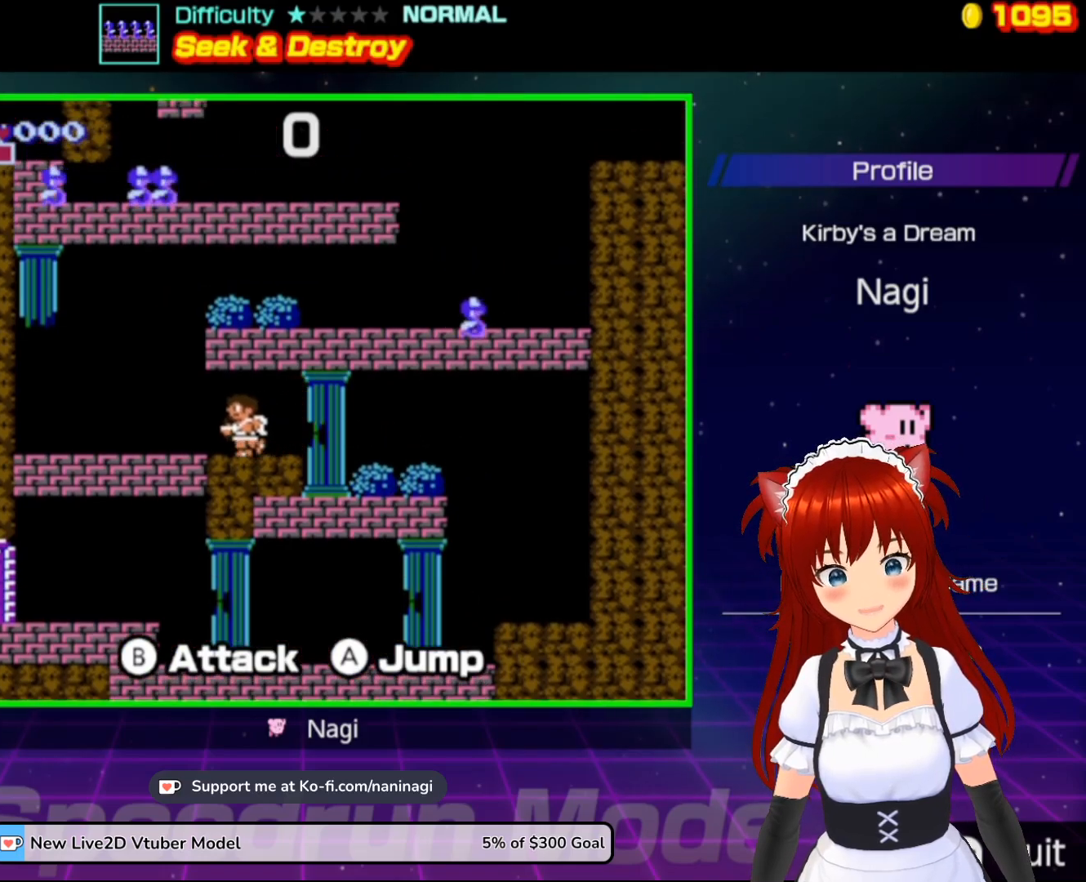
{"buttons": ["A", "DPAD_RIGHT"], "events": [[350, "DPAD_LEFT", "up"], [450, "A", "down"], [450, "DPAD_RIGHT", "down"]]}
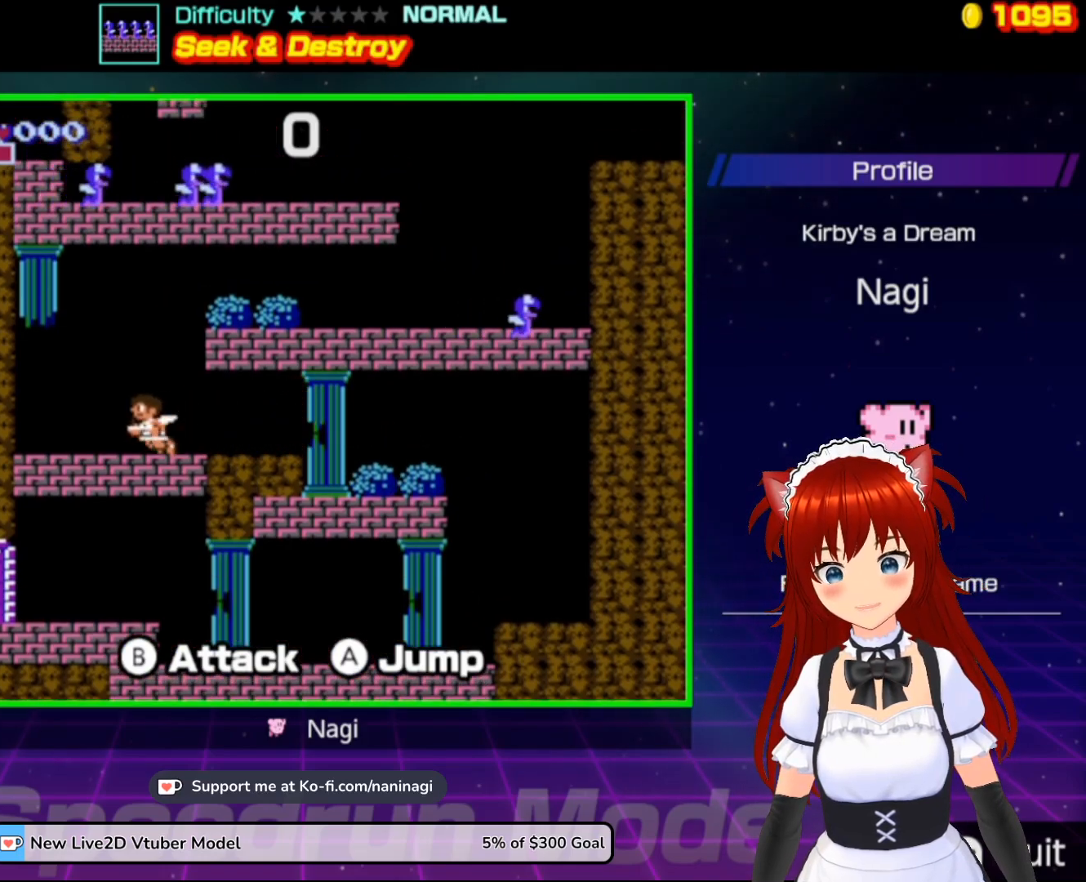
{"buttons": ["A", "DPAD_RIGHT"], "events": []}
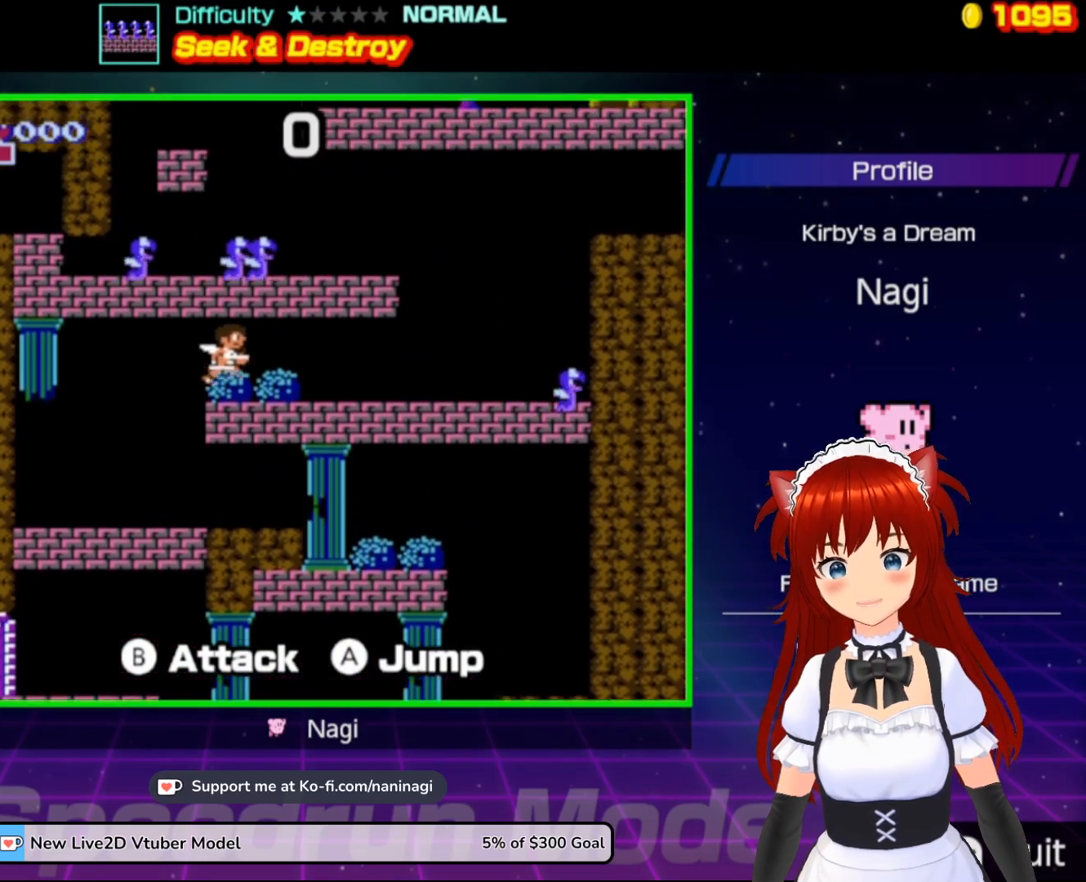
{"buttons": ["DPAD_RIGHT"], "events": [[17, "A", "up"]]}
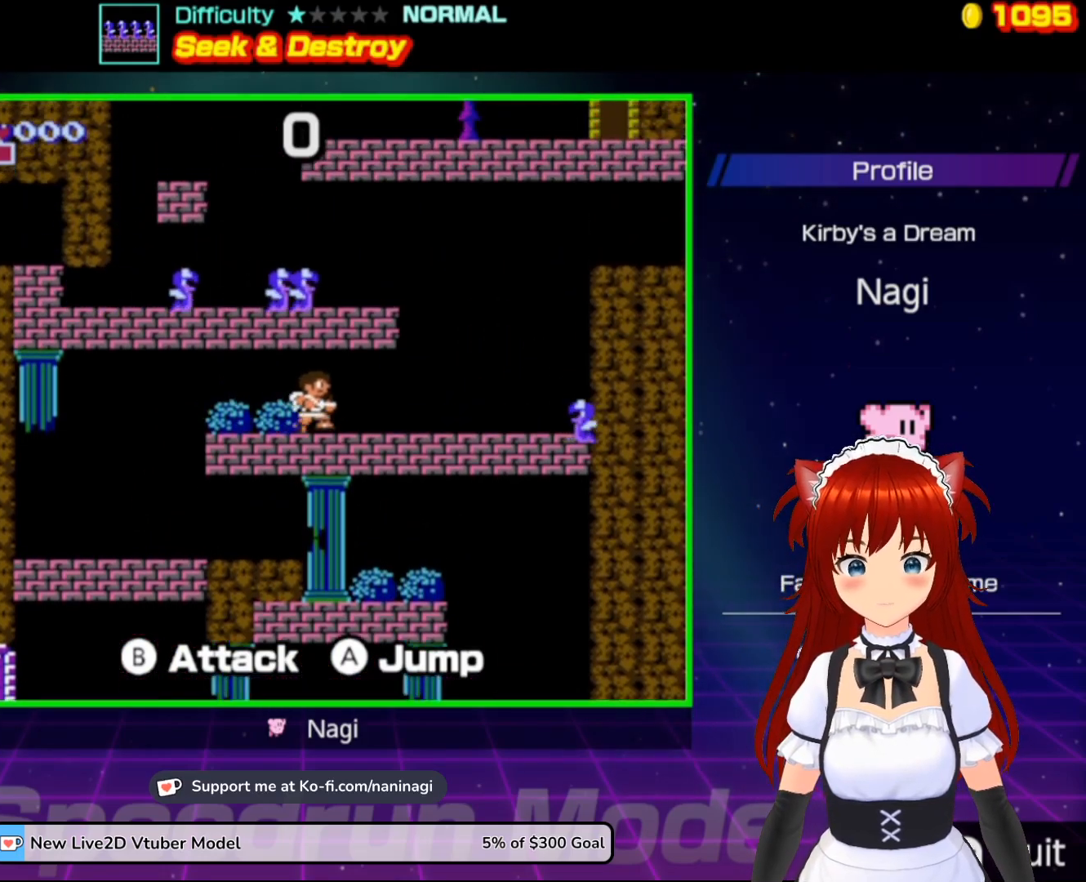
{"buttons": ["B", "DPAD_RIGHT"], "events": [[250, "B", "down"]]}
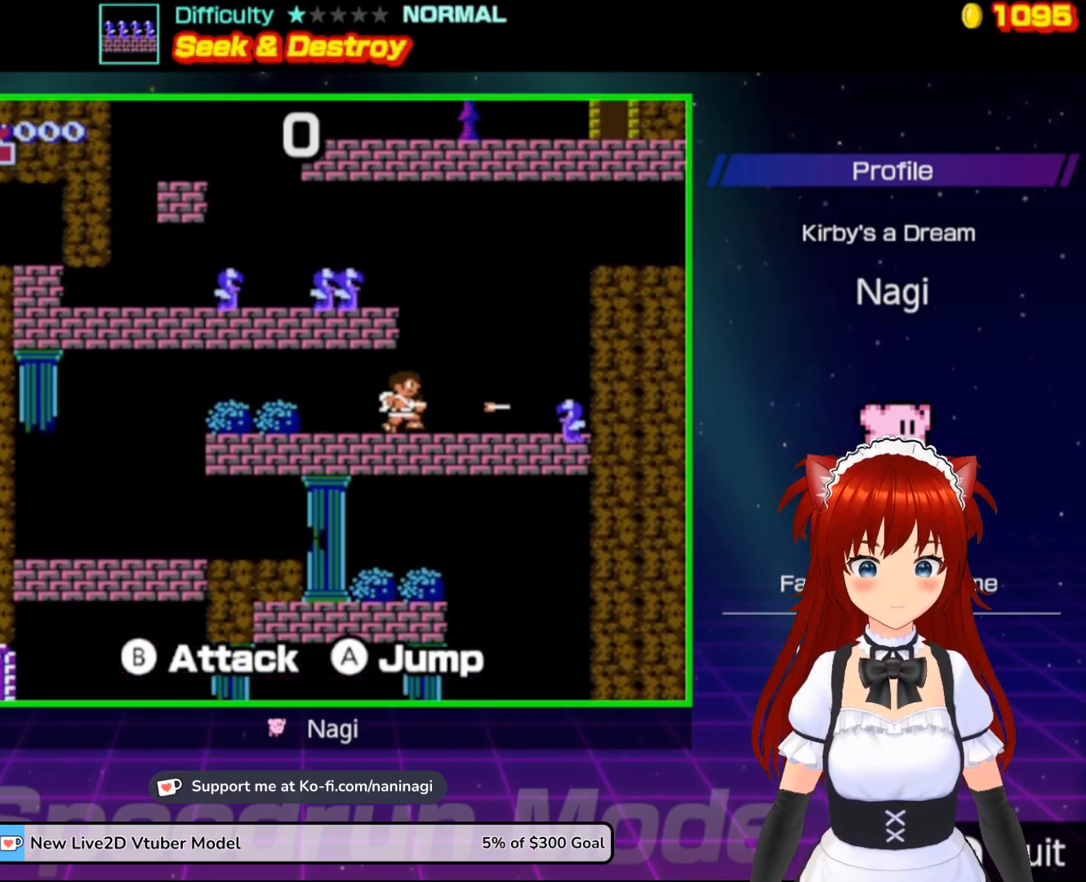
{"buttons": ["DPAD_RIGHT"], "events": [[83, "B", "up"], [150, "DPAD_RIGHT", "up"], [250, "DPAD_LEFT", "down"], [450, "DPAD_DOWN", "down"], [450, "DPAD_LEFT", "up"], [483, "DPAD_DOWN", "up"], [483, "DPAD_RIGHT", "down"]]}
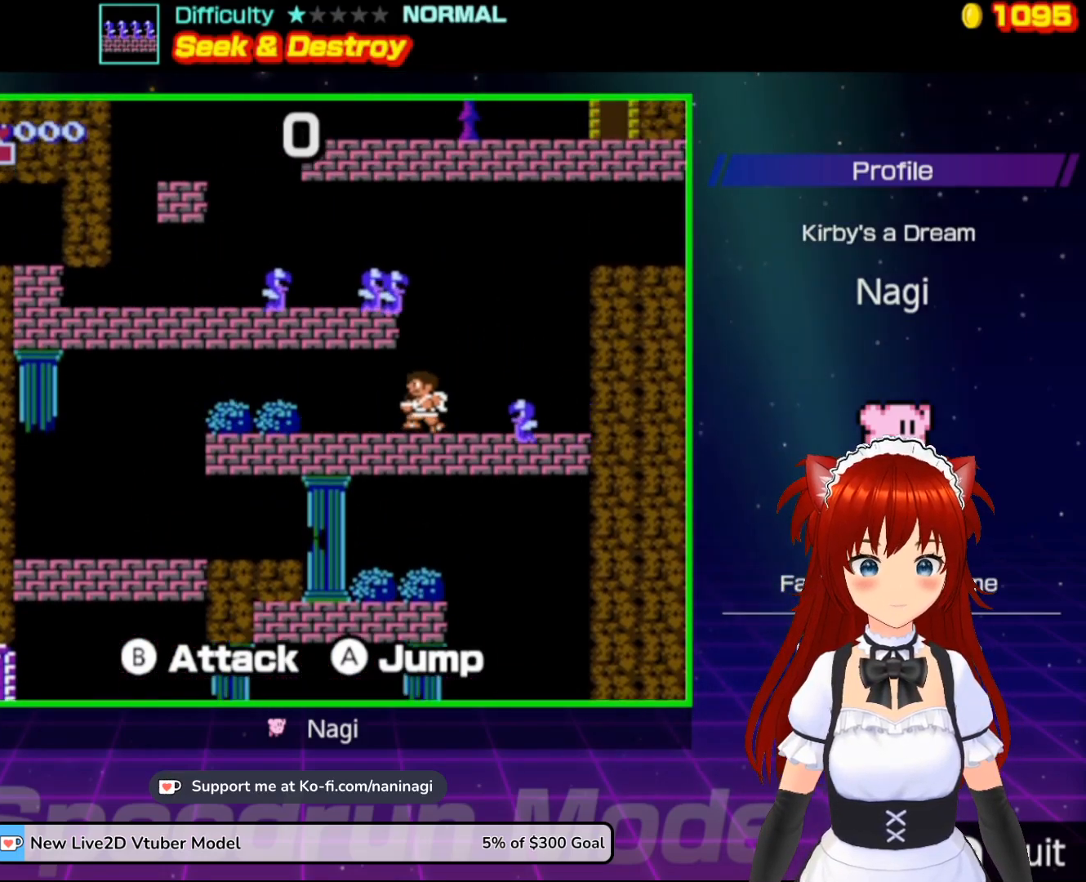
{"buttons": ["DPAD_LEFT"], "events": [[50, "B", "down"], [83, "DPAD_RIGHT", "up"], [217, "B", "up"], [233, "DPAD_LEFT", "down"]]}
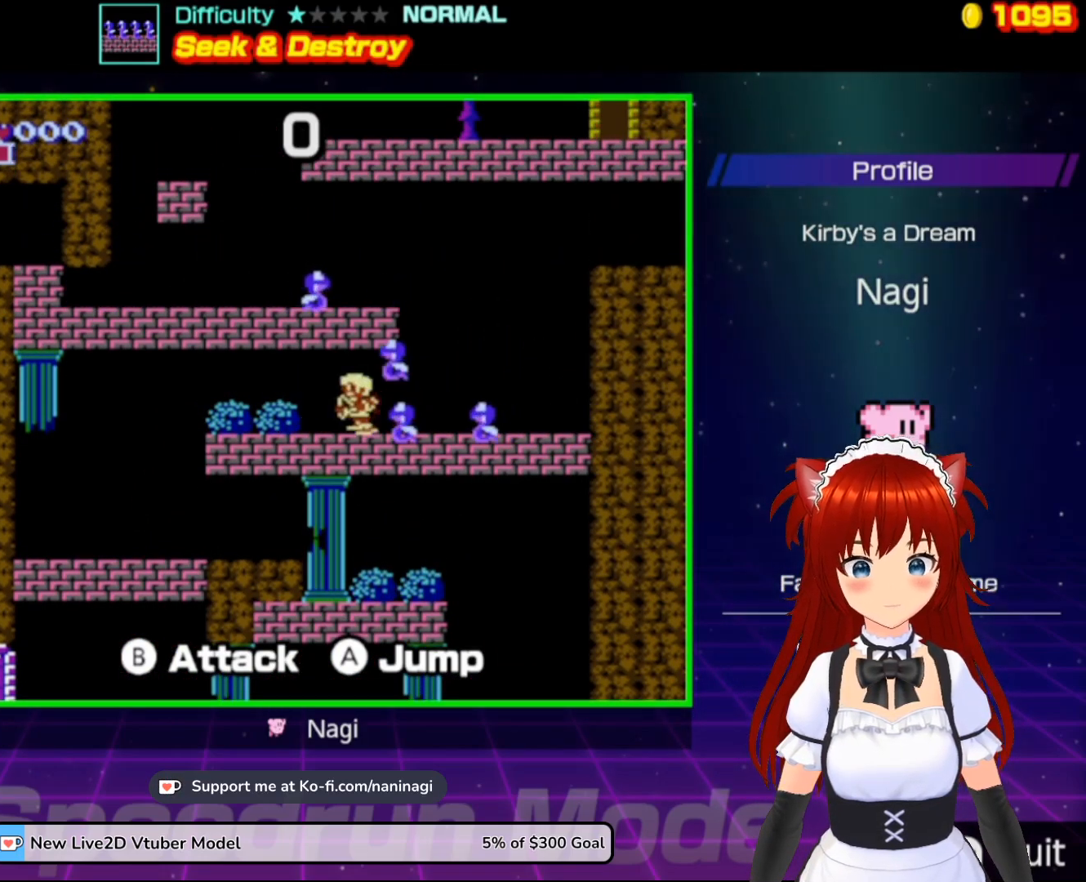
{"buttons": [], "events": [[50, "DPAD_LEFT", "up"], [50, "DPAD_UP", "down"], [83, "DPAD_RIGHT", "down"], [83, "DPAD_UP", "up"], [183, "B", "down"], [250, "DPAD_RIGHT", "up"], [317, "B", "up"], [383, "B", "down"], [483, "B", "up"]]}
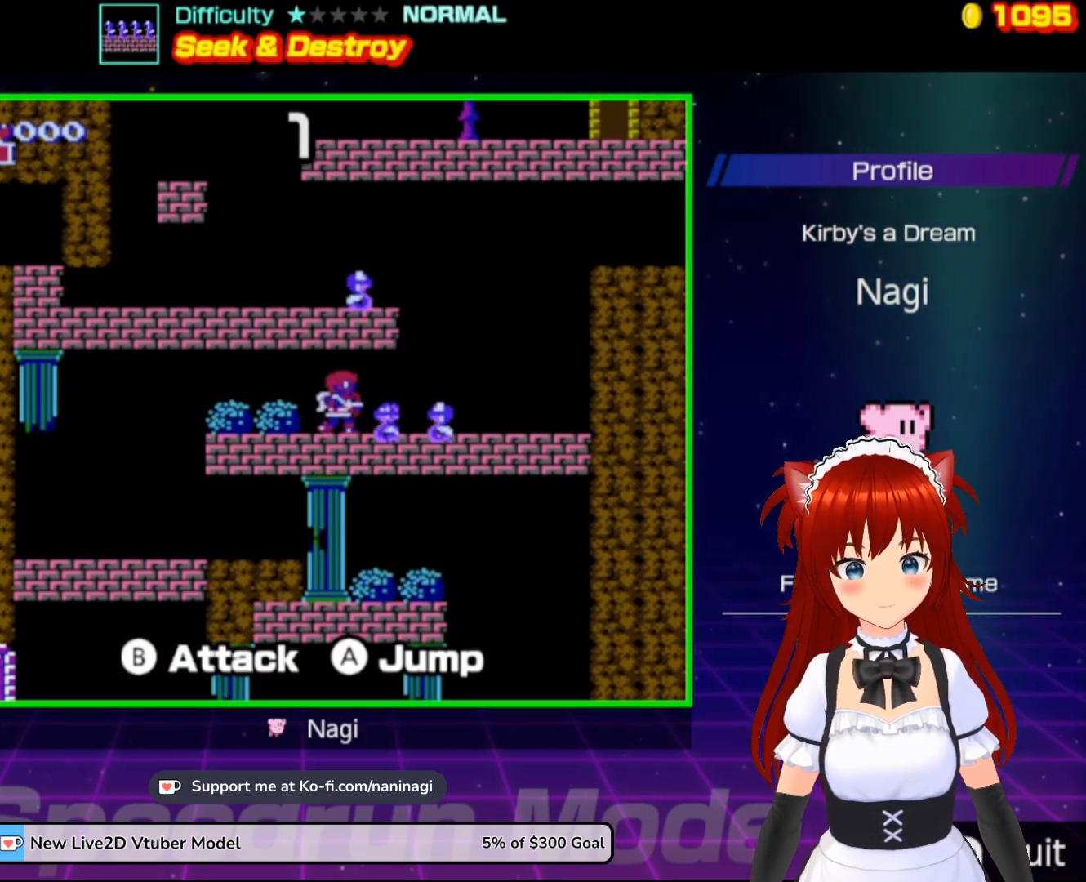
{"buttons": [], "events": [[33, "B", "down"], [150, "B", "up"], [217, "B", "down"], [317, "B", "up"]]}
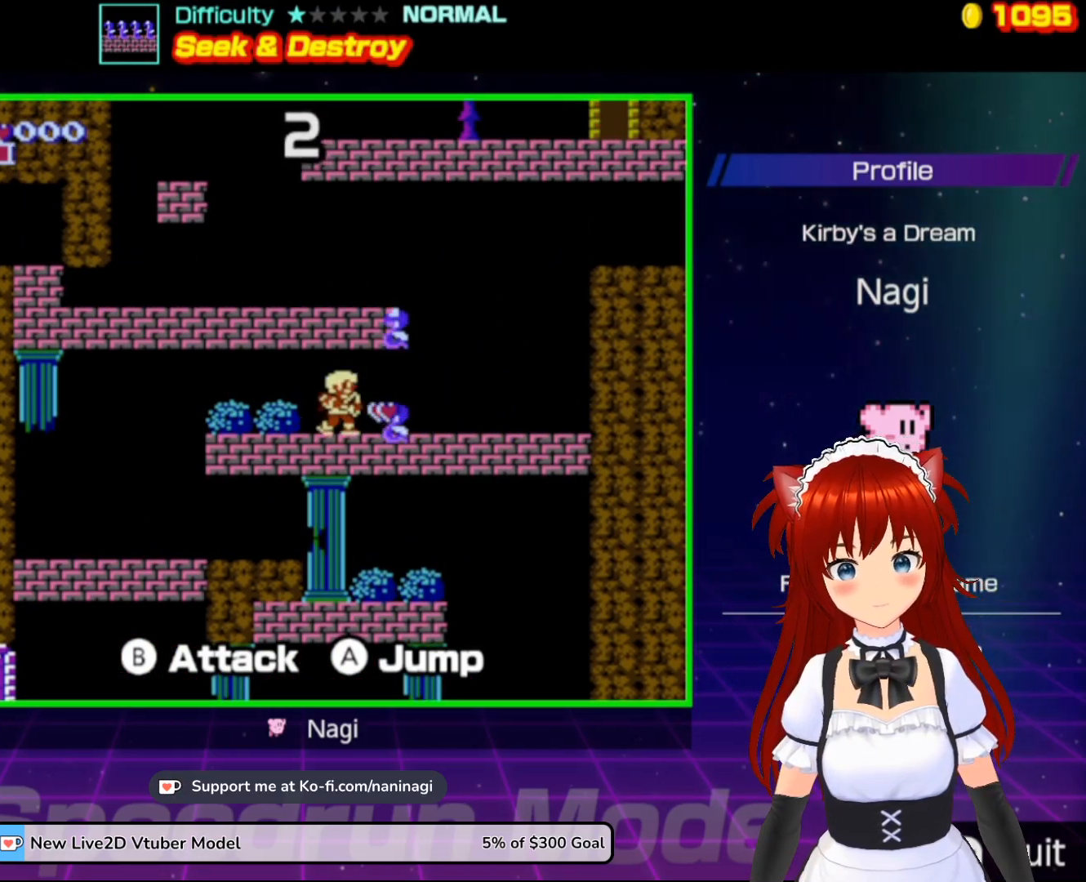
{"buttons": [], "events": [[17, "B", "down"], [217, "B", "up"], [350, "B", "down"], [383, "DPAD_RIGHT", "down"], [483, "B", "up"], [483, "DPAD_RIGHT", "up"]]}
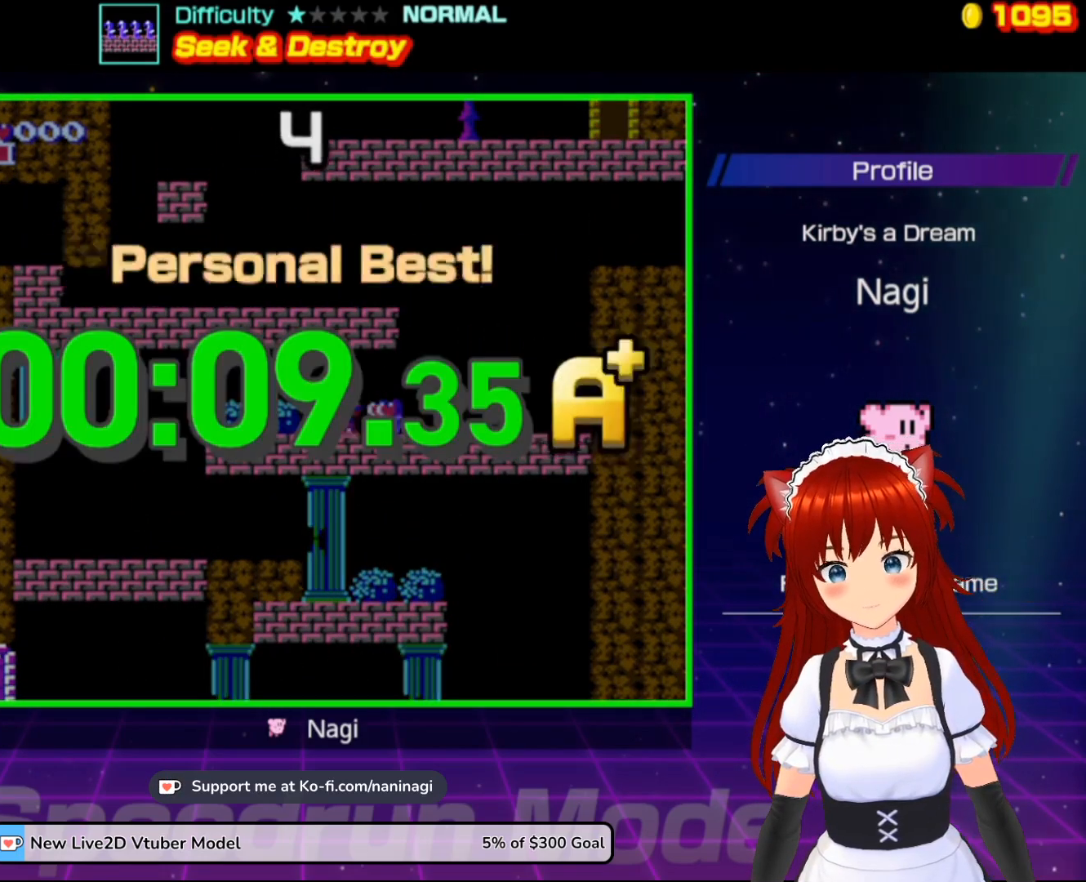
{"buttons": [], "events": [[17, "B", "down"], [183, "B", "up"]]}
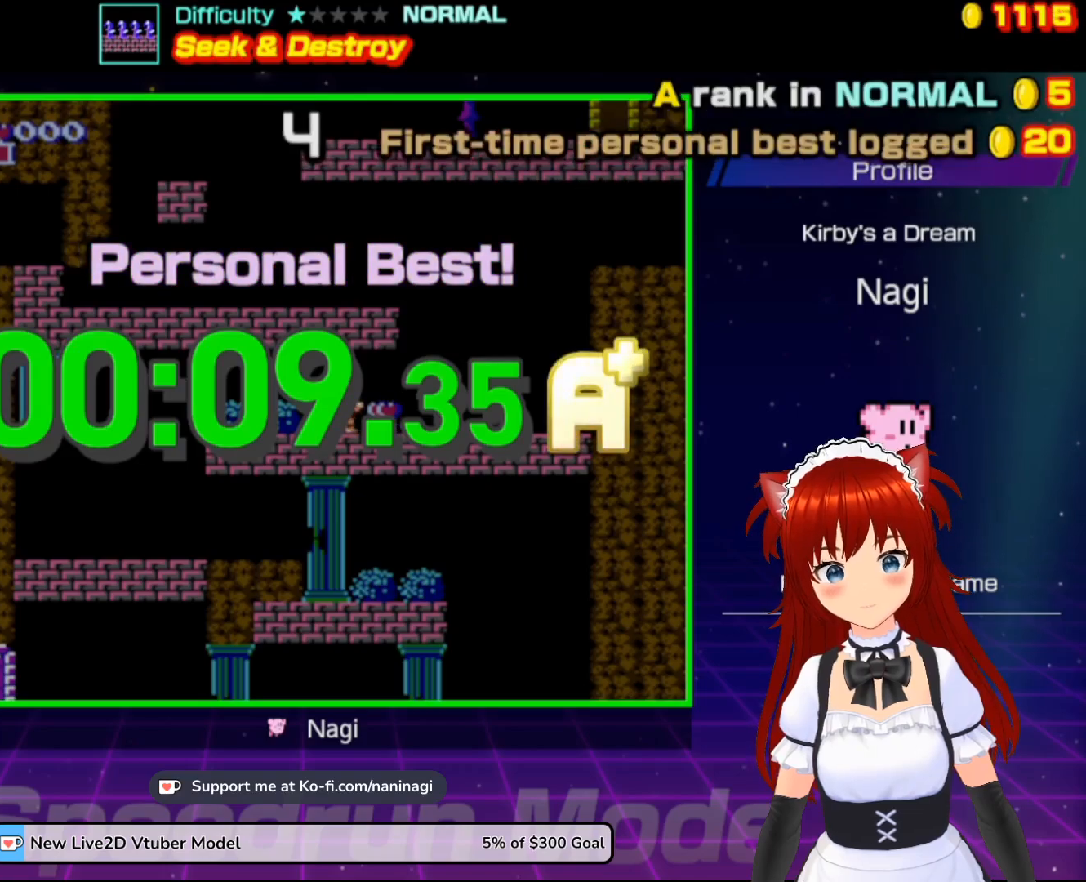
{"buttons": [], "events": []}